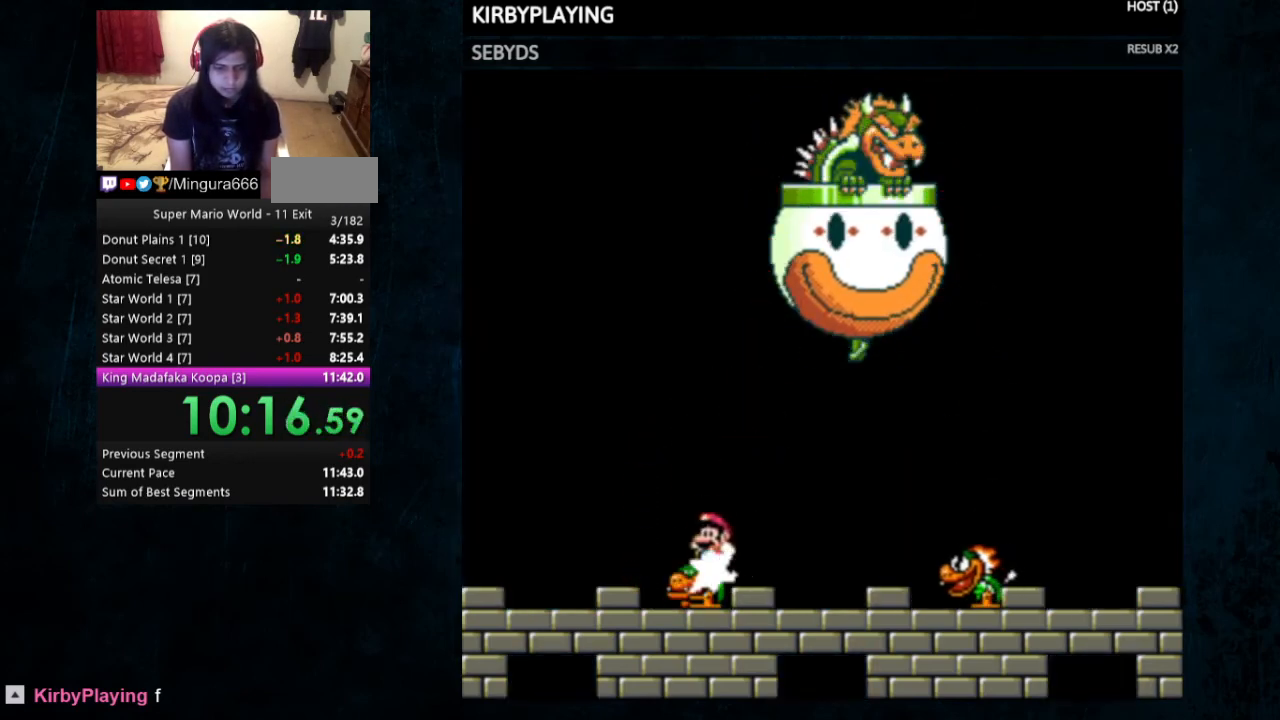
Gameplay with a controller (Nintendo layout); each line is a JSON object with the inputs held at the frame after it. "events" lists button and stick changes between this image and that frame as [ms after this image, input, new state], when the widget could be followed in between. Not read: L3 R3.
{"buttons": ["B", "Y", "DPAD_UP"], "events": [[33, "DPAD_DOWN", "up"], [300, "DPAD_LEFT", "down"], [400, "B", "down"], [400, "DPAD_LEFT", "up"], [433, "DPAD_UP", "down"]]}
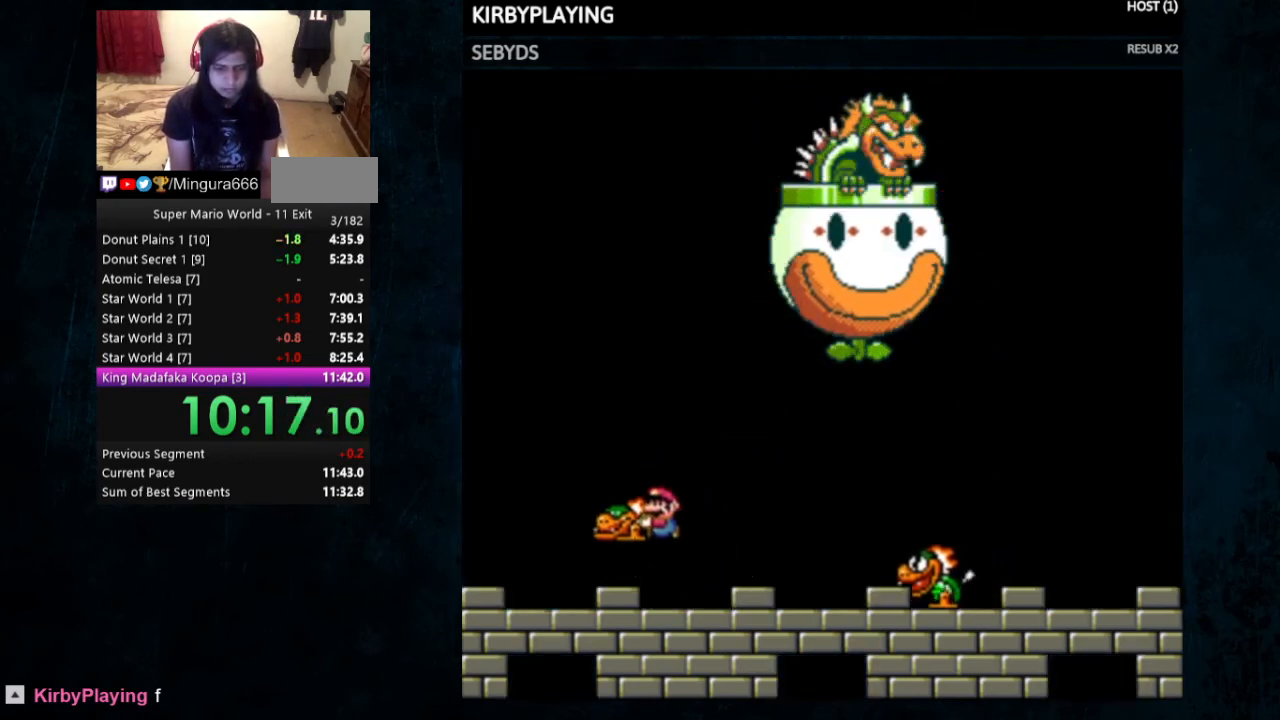
{"buttons": ["Y", "DPAD_RIGHT"], "events": [[100, "B", "up"], [300, "DPAD_UP", "up"], [433, "DPAD_RIGHT", "down"]]}
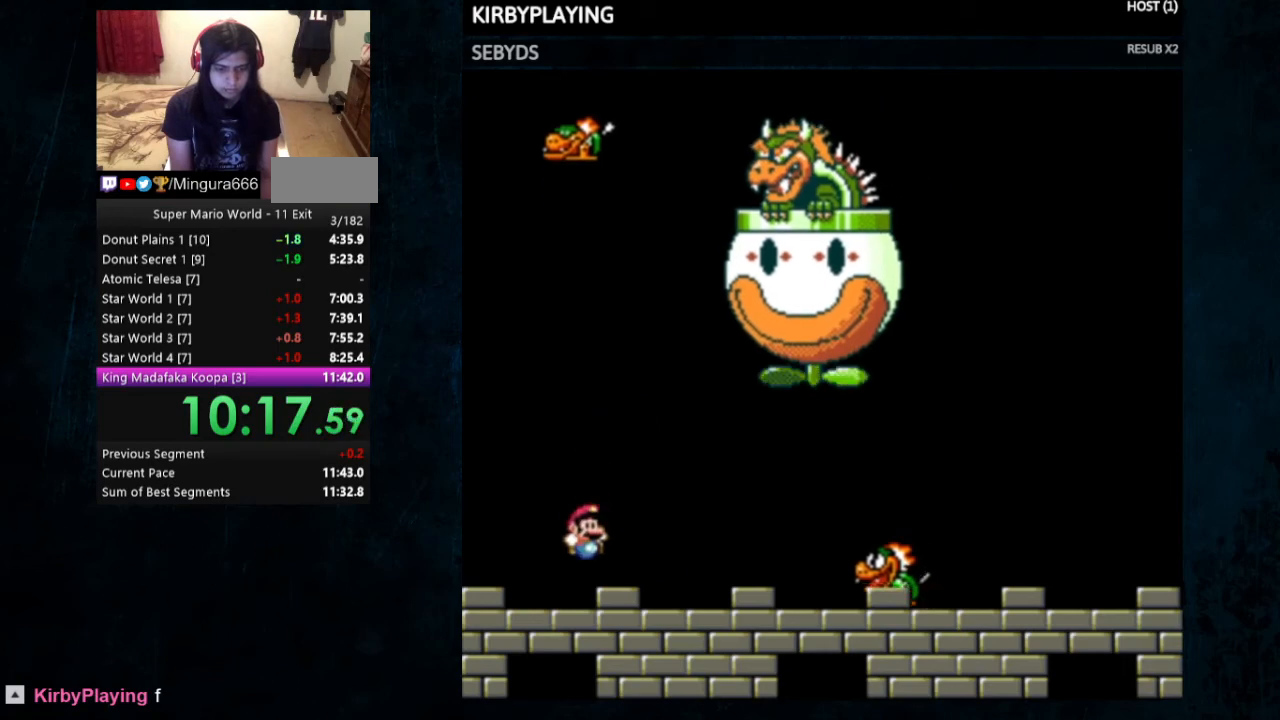
{"buttons": ["Y", "DPAD_RIGHT"], "events": []}
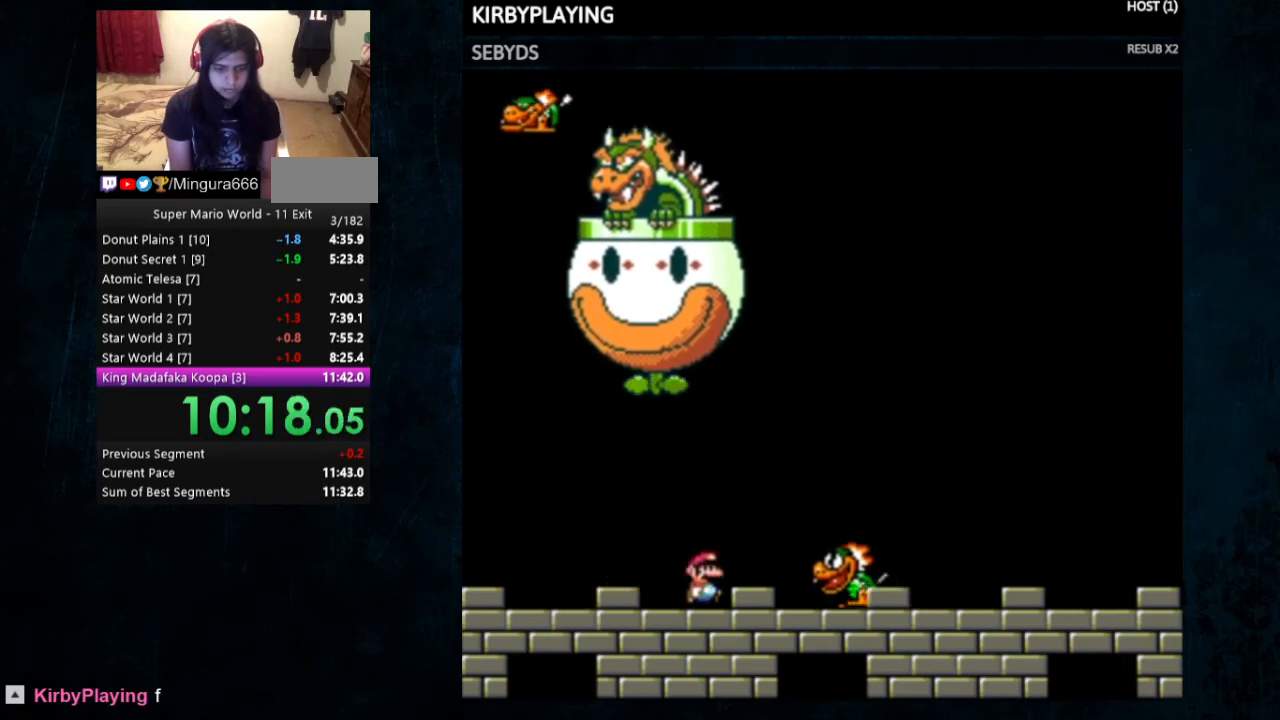
{"buttons": ["Y"], "events": [[33, "B", "down"], [67, "B", "up"], [100, "DPAD_RIGHT", "up"], [200, "DPAD_LEFT", "down"], [333, "DPAD_LEFT", "up"]]}
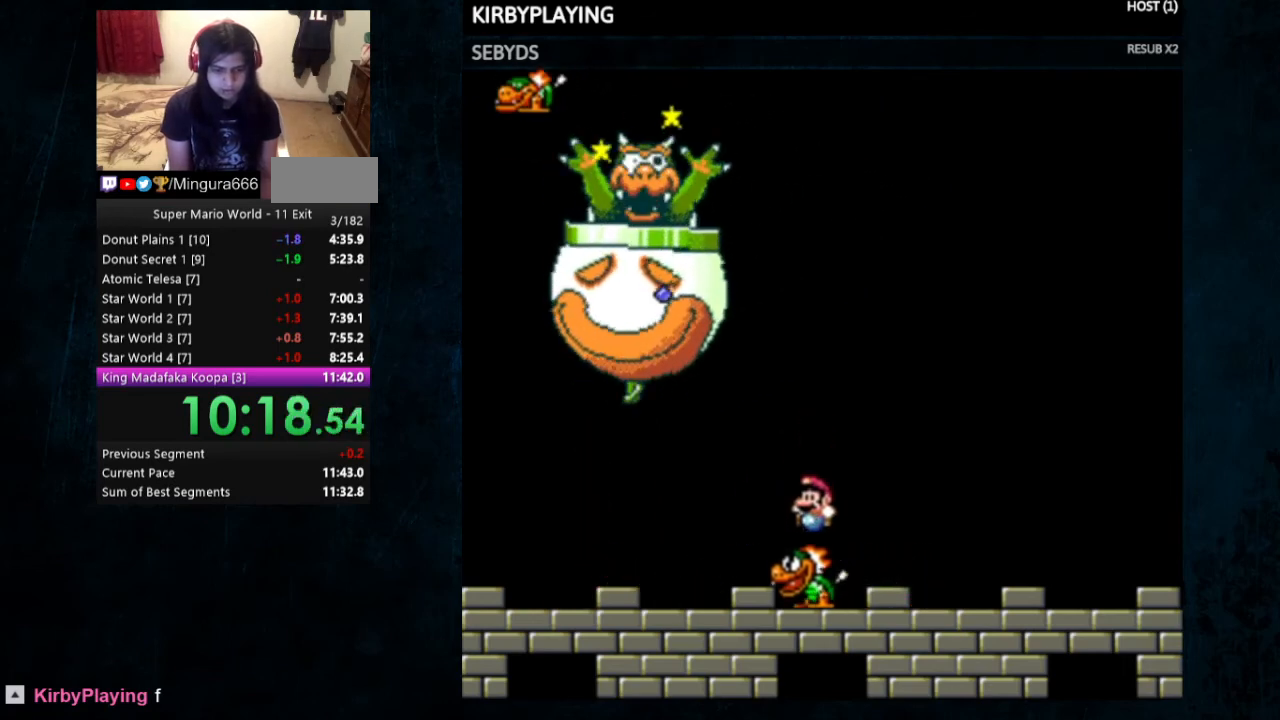
{"buttons": ["Y"], "events": [[200, "DPAD_LEFT", "down"], [333, "DPAD_LEFT", "up"], [433, "DPAD_RIGHT", "down"], [500, "DPAD_RIGHT", "up"]]}
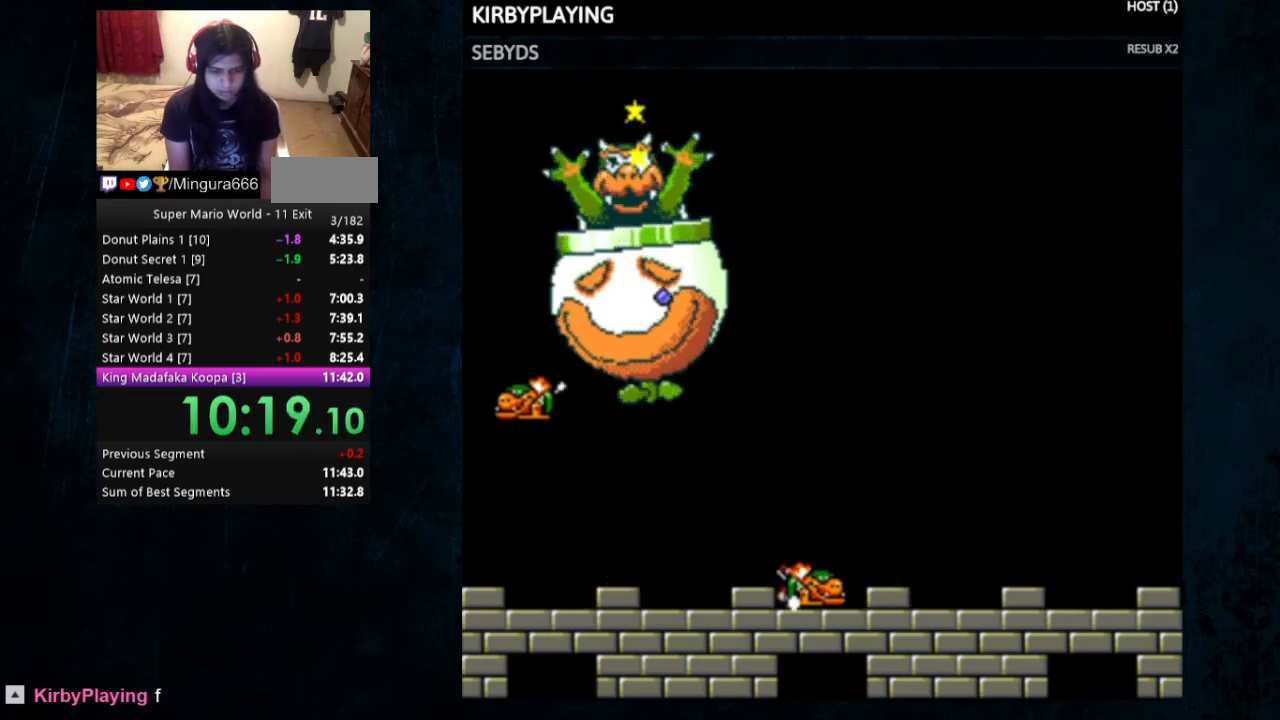
{"buttons": ["B", "Y", "DPAD_UP"], "events": [[167, "DPAD_UP", "down"], [333, "B", "down"]]}
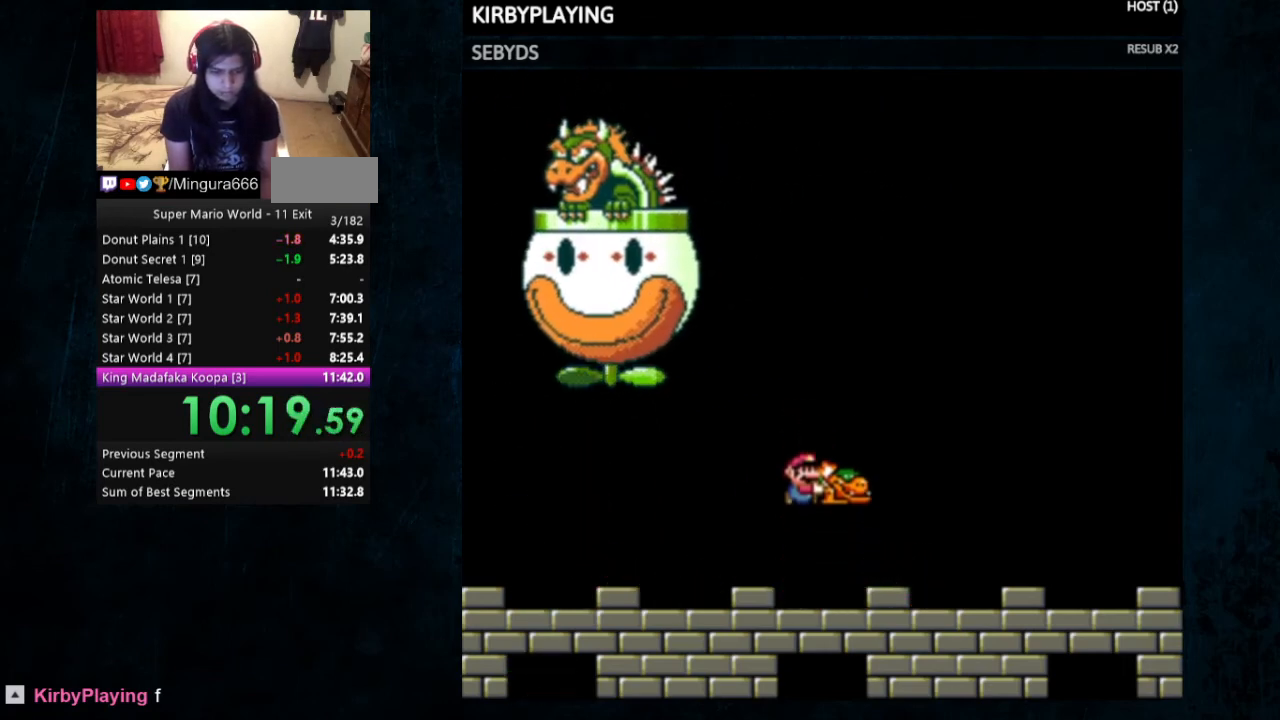
{"buttons": ["Y"], "events": [[267, "B", "up"], [267, "Y", "up"], [367, "Y", "down"], [500, "DPAD_UP", "up"]]}
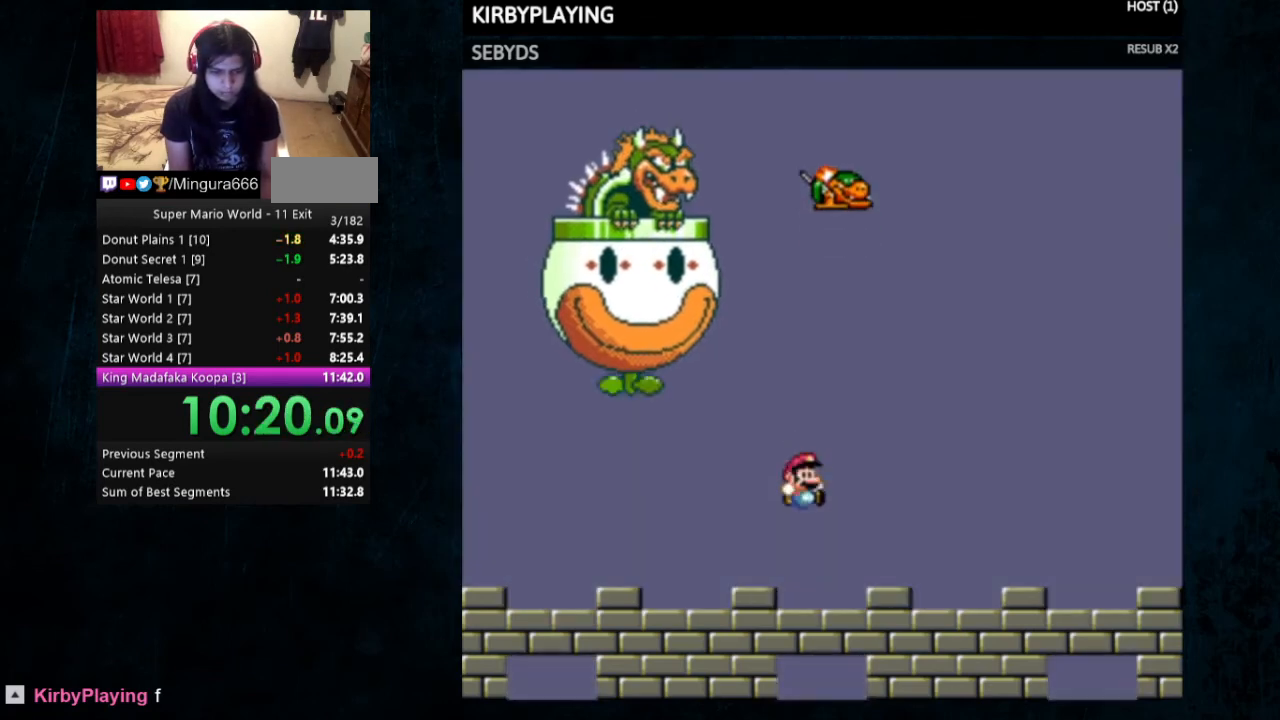
{"buttons": ["Y", "DPAD_RIGHT"], "events": [[267, "DPAD_RIGHT", "down"]]}
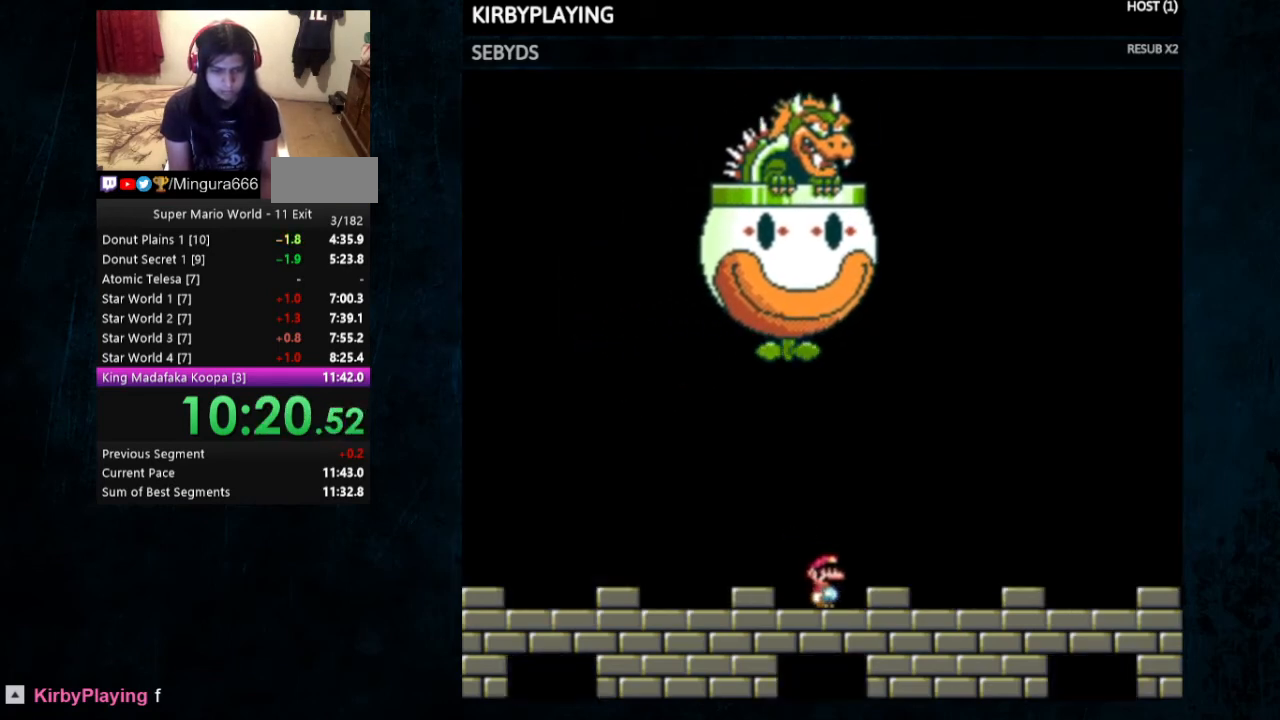
{"buttons": ["X", "Y", "DPAD_RIGHT"], "events": [[133, "X", "down"]]}
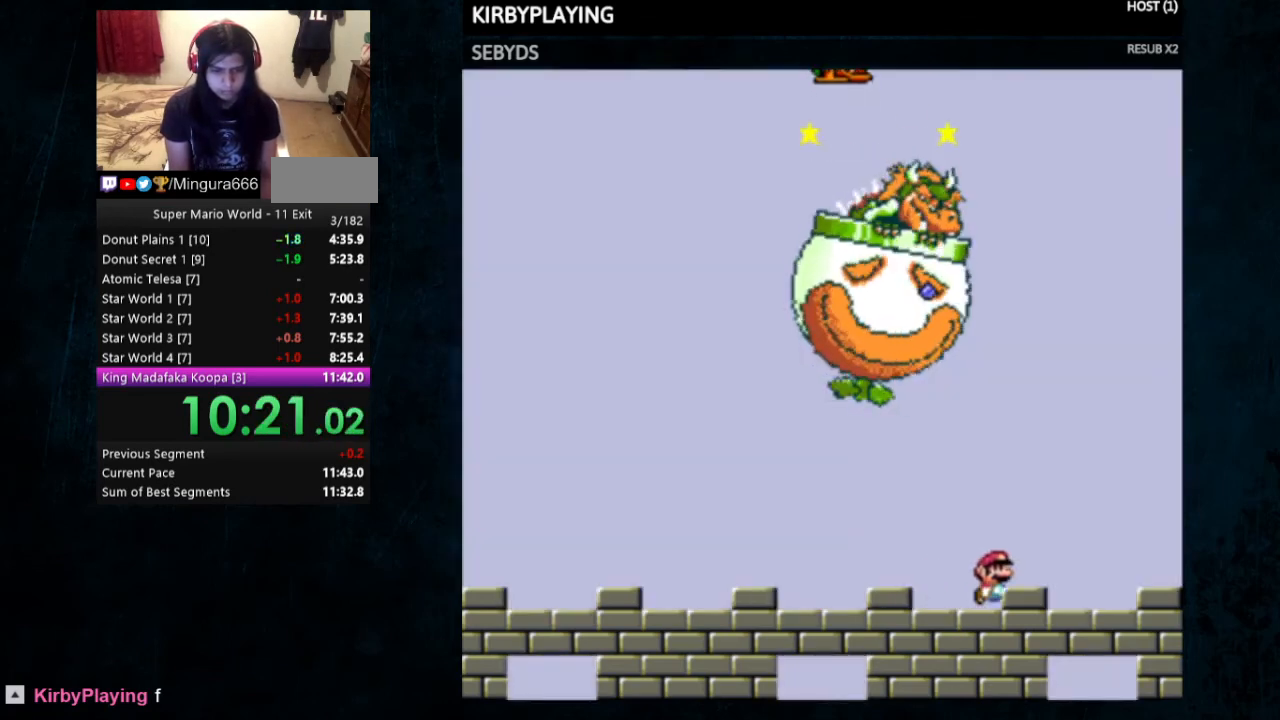
{"buttons": ["X", "Y", "DPAD_RIGHT"], "events": []}
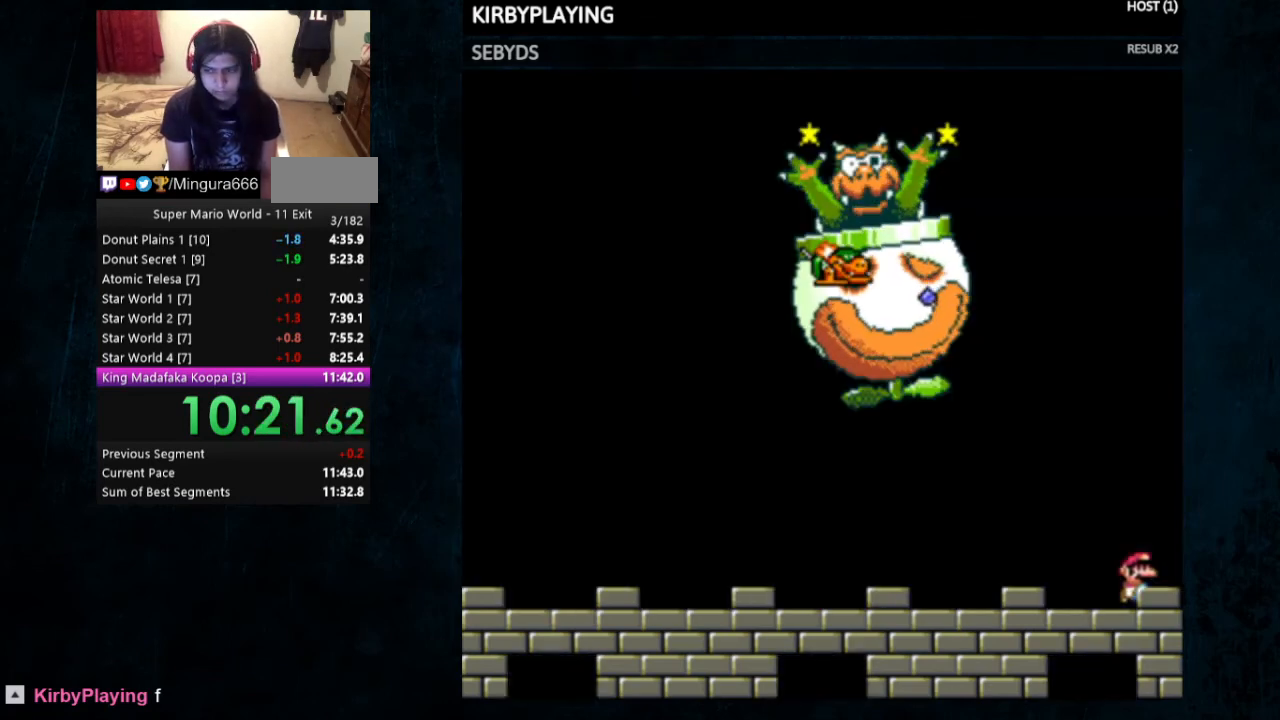
{"buttons": ["X", "Y", "DPAD_LEFT"], "events": [[67, "DPAD_RIGHT", "up"], [133, "DPAD_LEFT", "down"]]}
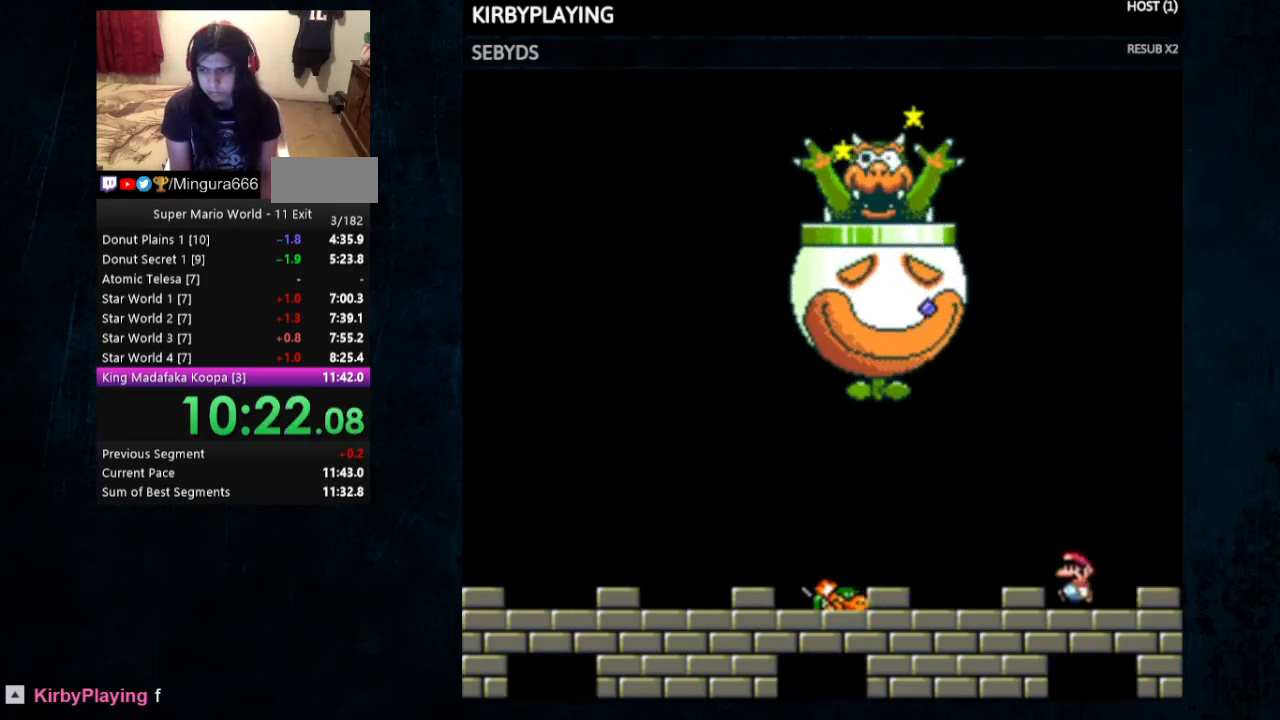
{"buttons": ["X", "Y", "DPAD_LEFT"], "events": []}
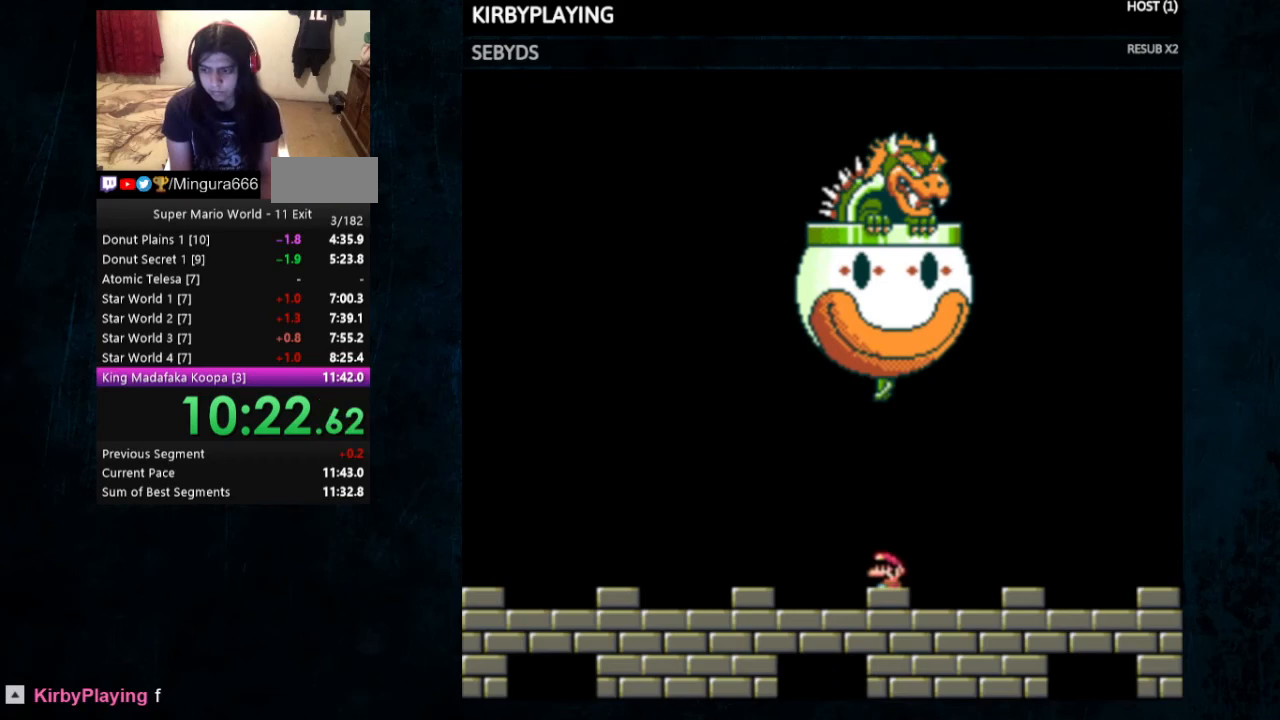
{"buttons": ["X", "Y", "DPAD_LEFT"], "events": []}
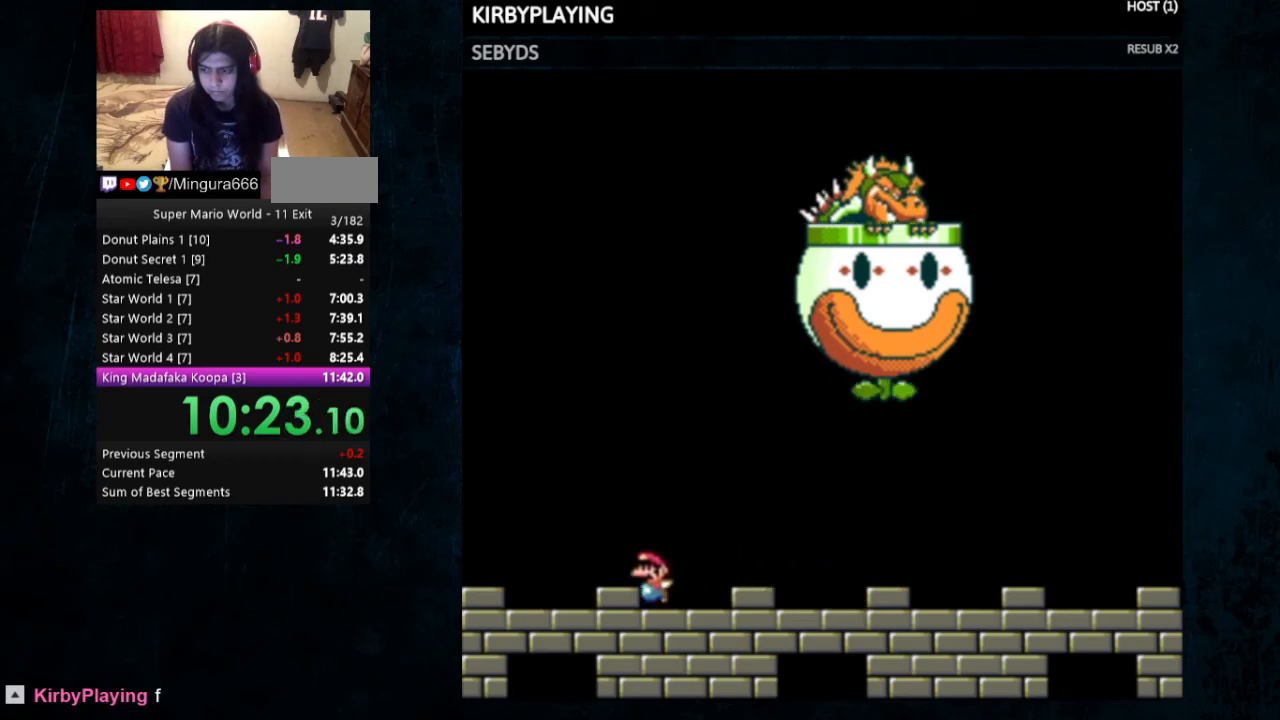
{"buttons": ["Y", "DPAD_RIGHT"], "events": [[67, "A", "down"], [133, "DPAD_LEFT", "up"], [200, "DPAD_UP", "down"], [233, "A", "up"], [233, "DPAD_RIGHT", "down"], [233, "DPAD_UP", "up"], [233, "X", "up"]]}
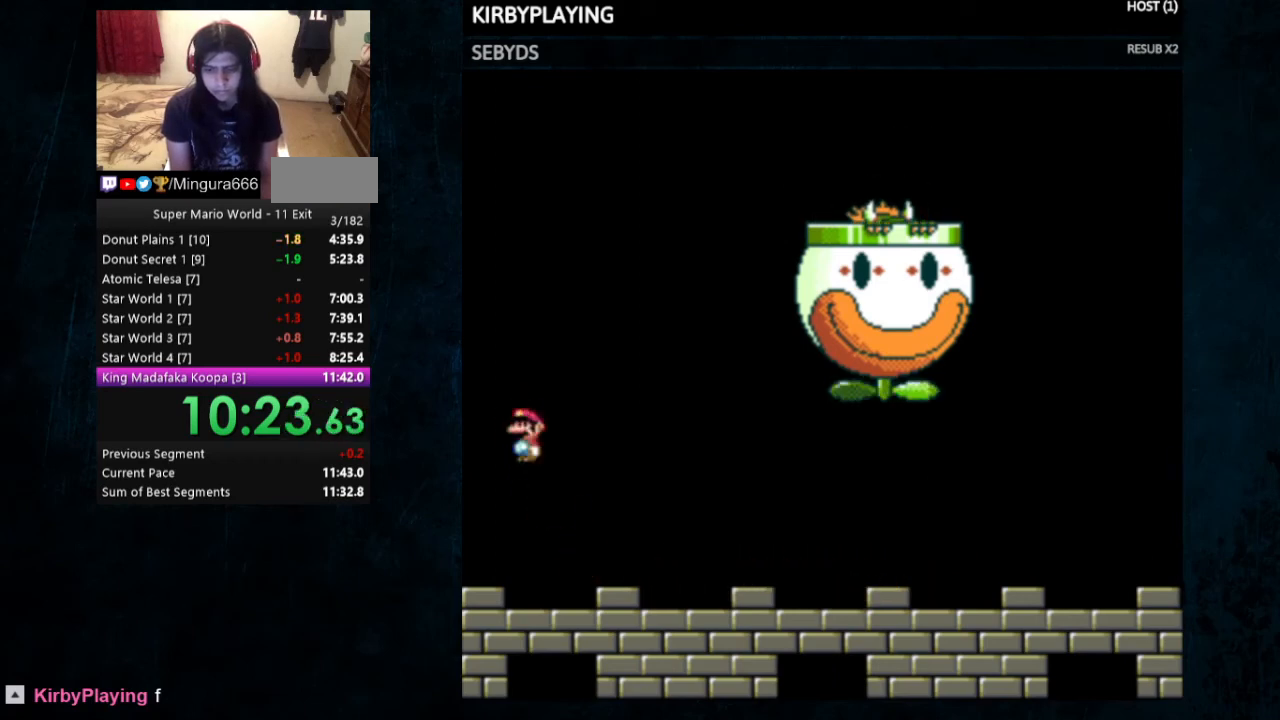
{"buttons": ["X", "Y", "DPAD_RIGHT"], "events": [[233, "X", "down"]]}
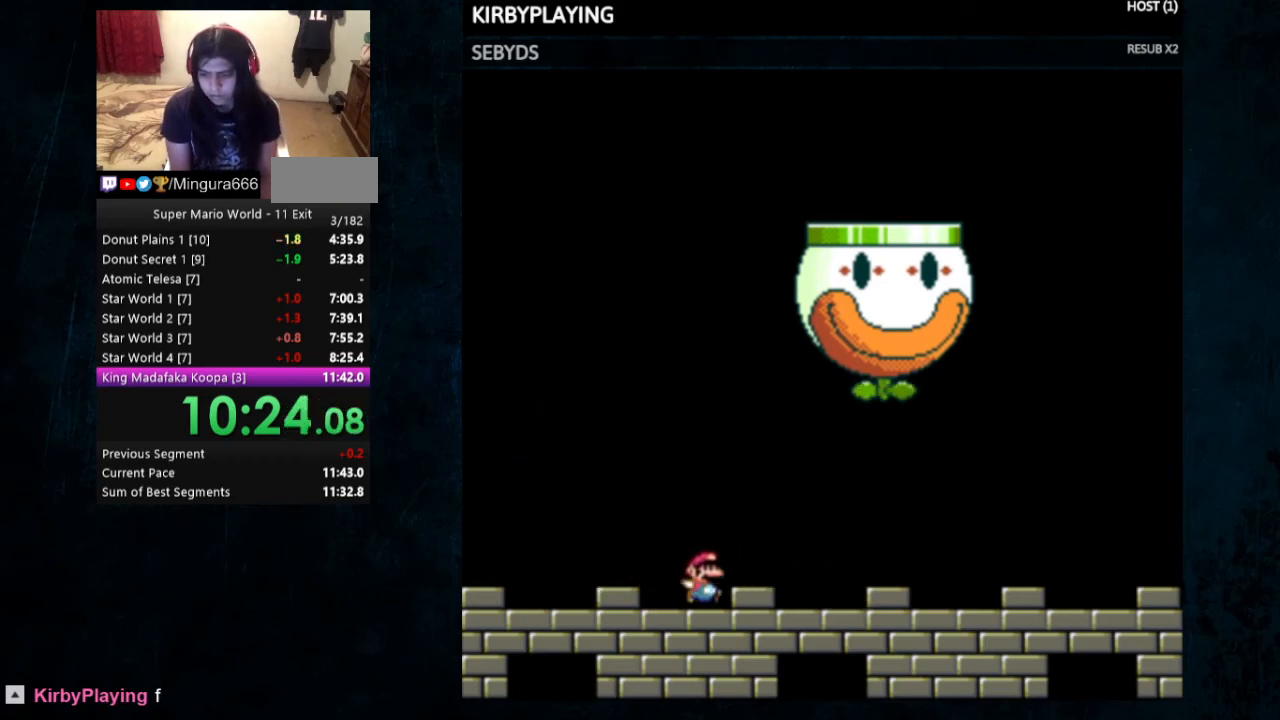
{"buttons": ["X", "Y", "DPAD_RIGHT"], "events": []}
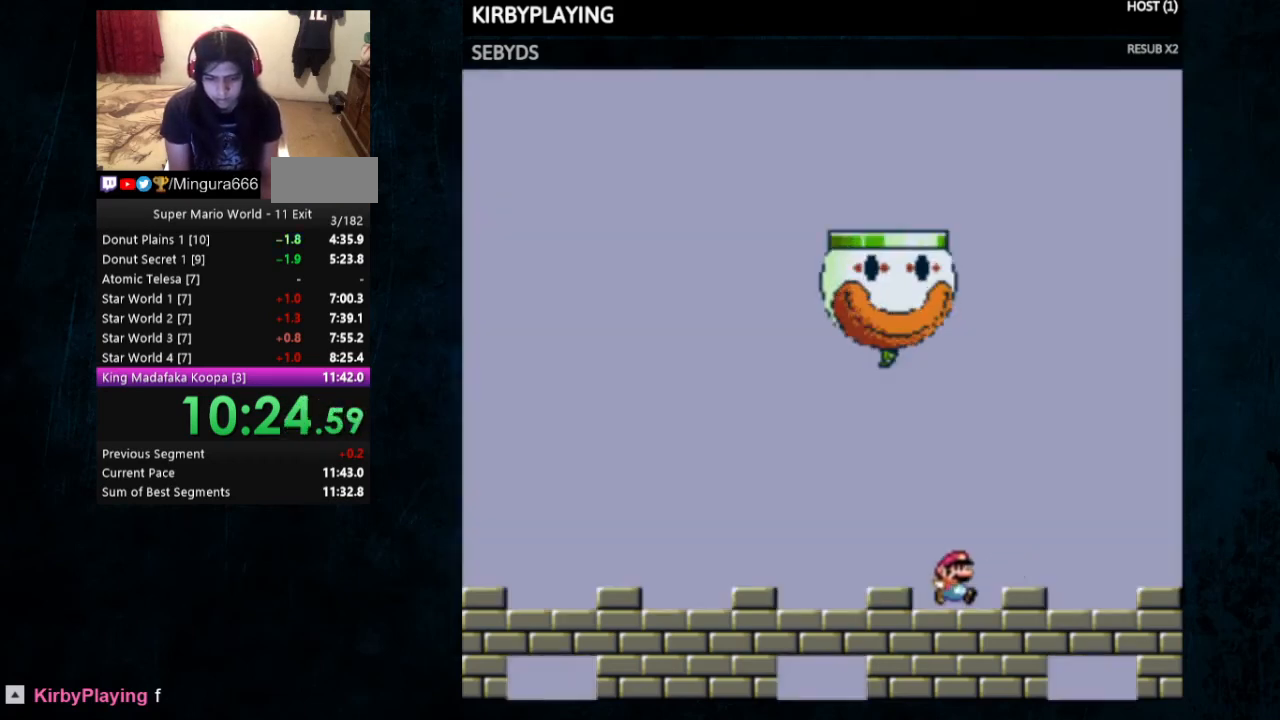
{"buttons": ["A", "X", "Y", "DPAD_LEFT"], "events": [[167, "A", "down"], [200, "DPAD_RIGHT", "up"], [267, "Y", "up"], [300, "DPAD_LEFT", "down"], [367, "Y", "down"]]}
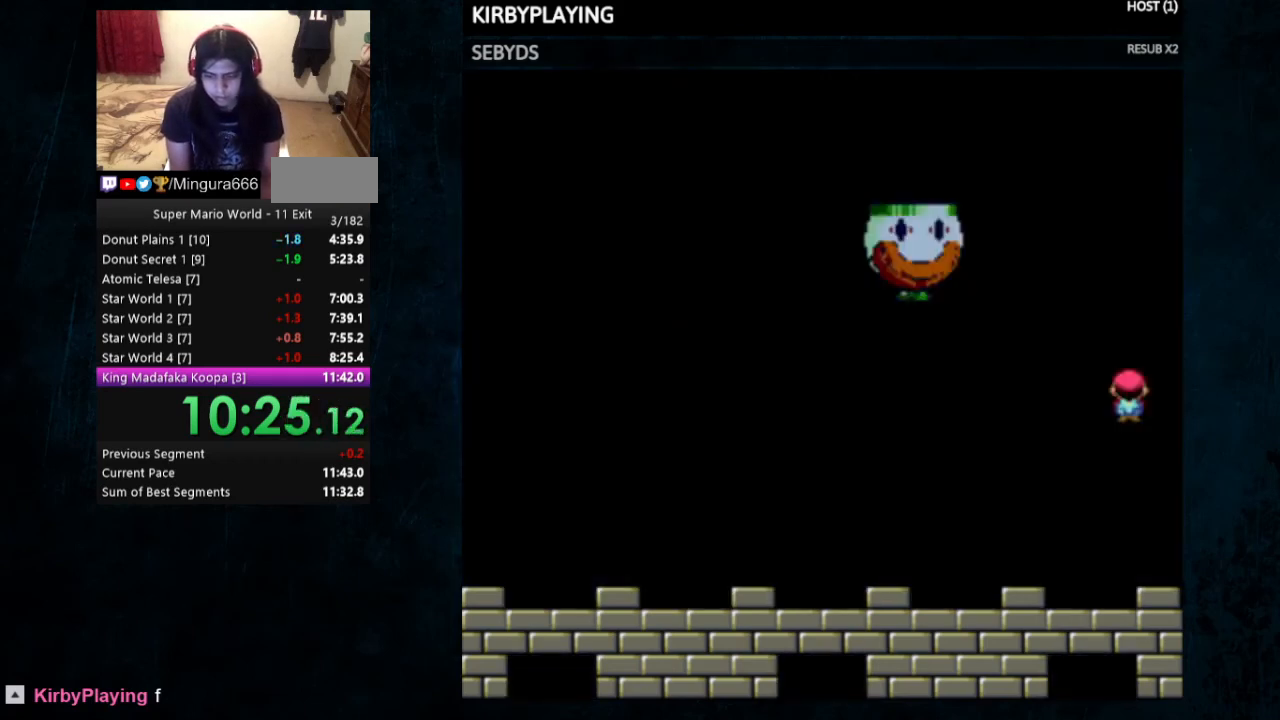
{"buttons": ["Y", "DPAD_LEFT"], "events": [[100, "A", "up"], [167, "X", "up"]]}
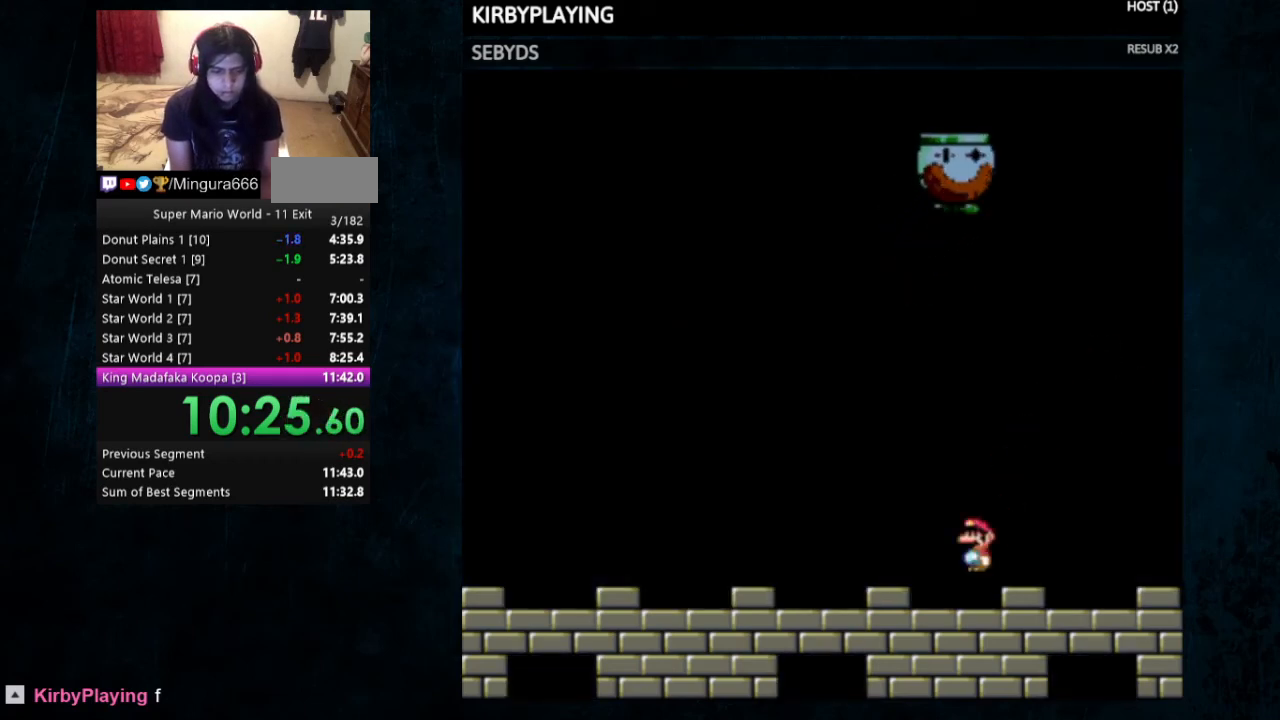
{"buttons": ["Y", "DPAD_LEFT"], "events": []}
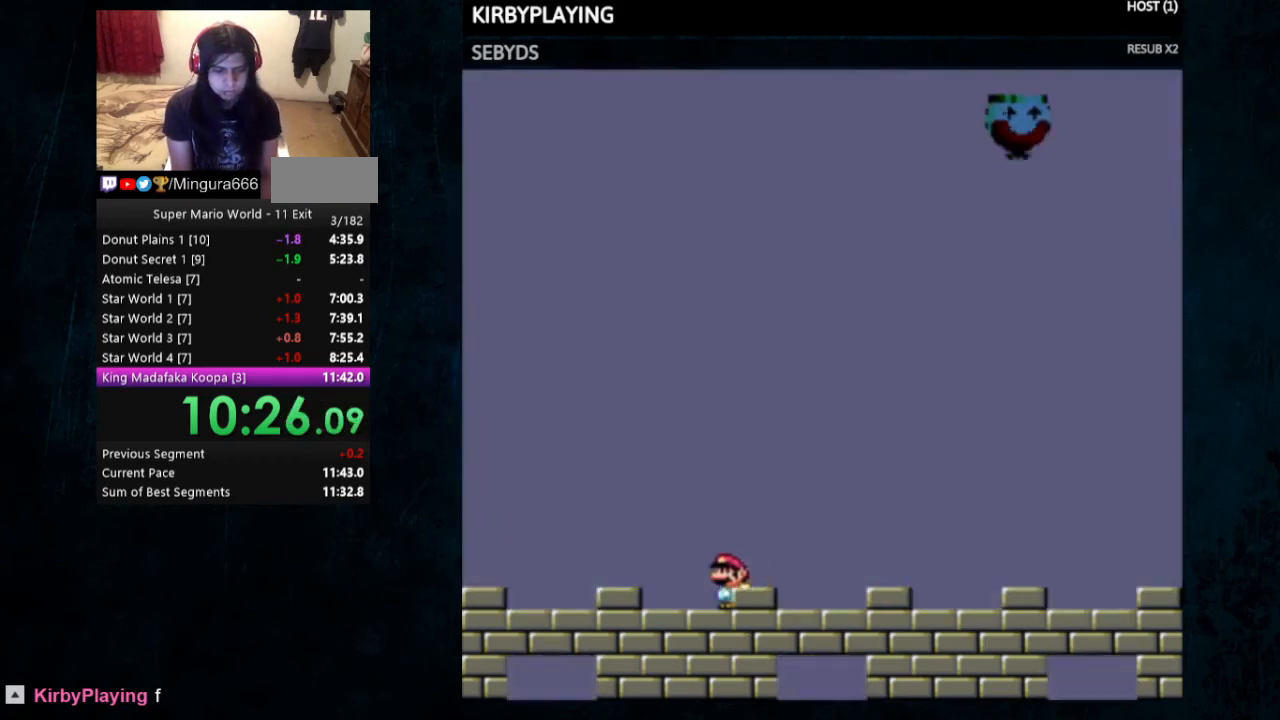
{"buttons": ["Y", "DPAD_RIGHT"], "events": [[333, "A", "down"], [333, "X", "down"], [367, "DPAD_LEFT", "up"], [400, "DPAD_UP", "down"], [467, "A", "up"], [467, "DPAD_RIGHT", "down"], [467, "DPAD_UP", "up"], [500, "X", "up"]]}
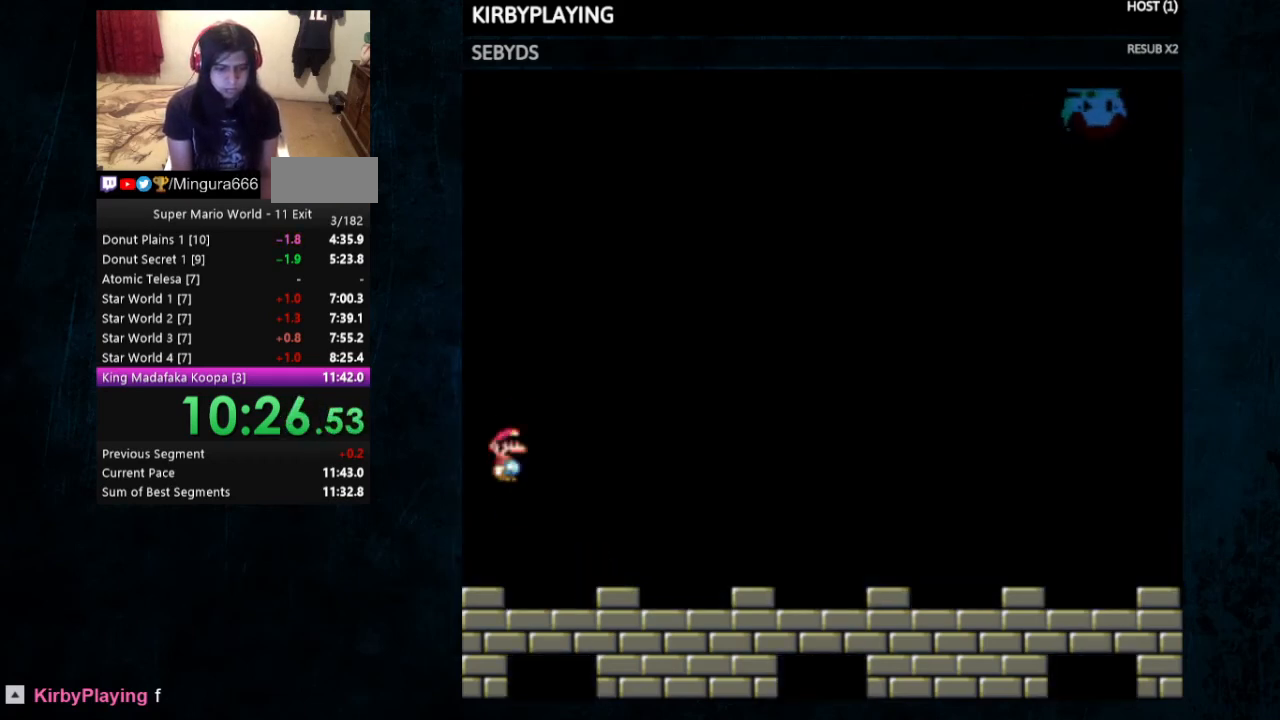
{"buttons": ["X", "Y", "DPAD_RIGHT"], "events": [[433, "X", "down"]]}
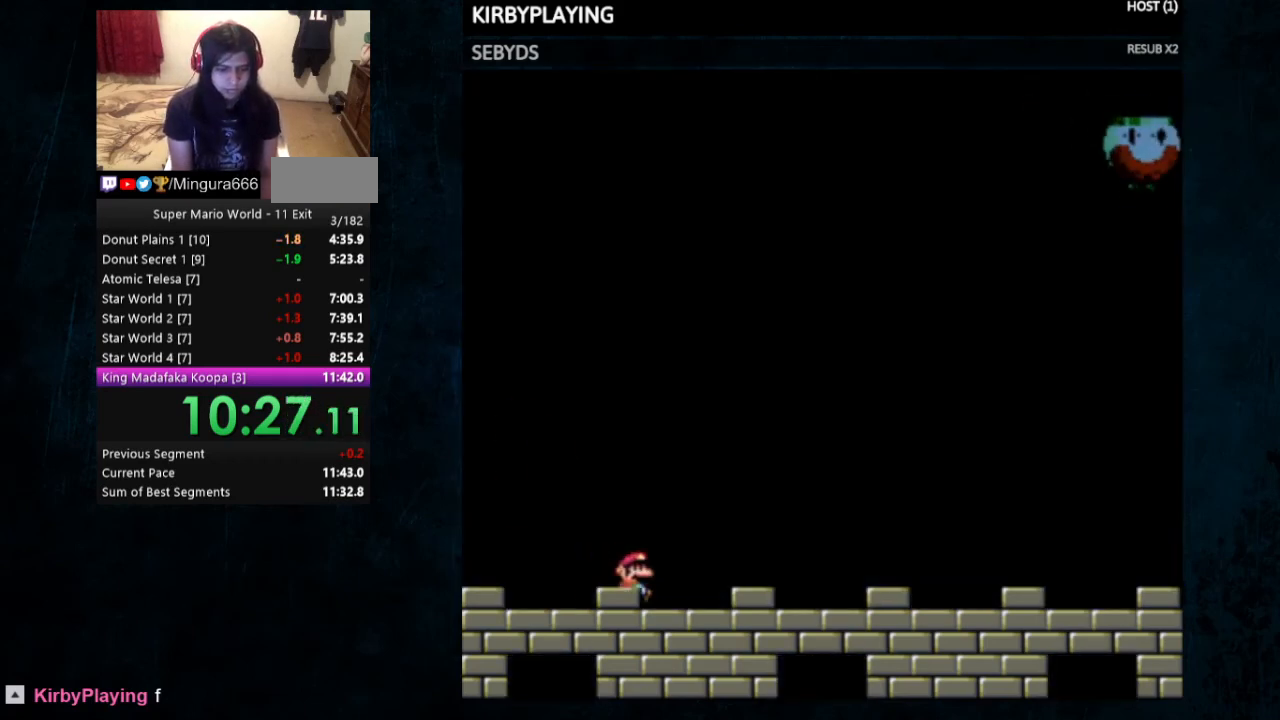
{"buttons": ["X", "Y", "DPAD_RIGHT"], "events": []}
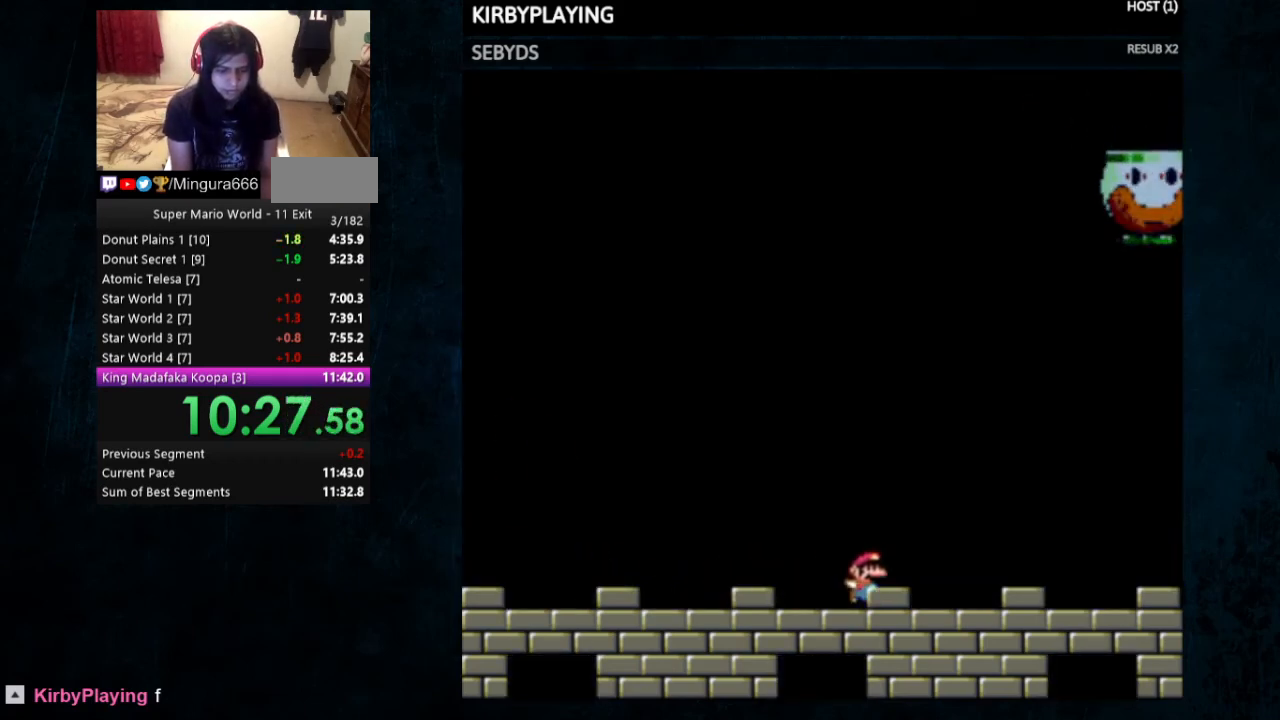
{"buttons": ["A", "X", "Y", "DPAD_UP"], "events": [[333, "A", "down"], [433, "DPAD_RIGHT", "up"], [467, "DPAD_UP", "down"]]}
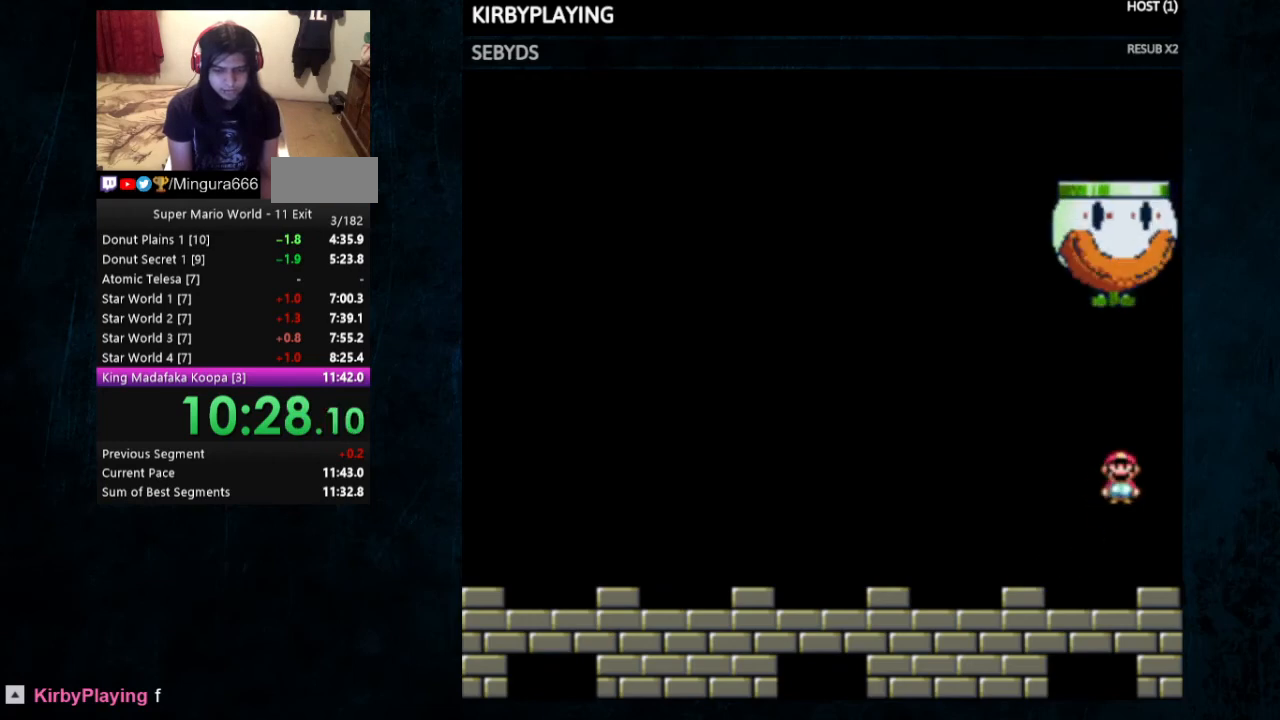
{"buttons": ["A", "Y", "DPAD_LEFT"], "events": [[33, "DPAD_LEFT", "down"], [33, "DPAD_UP", "up"], [367, "X", "up"]]}
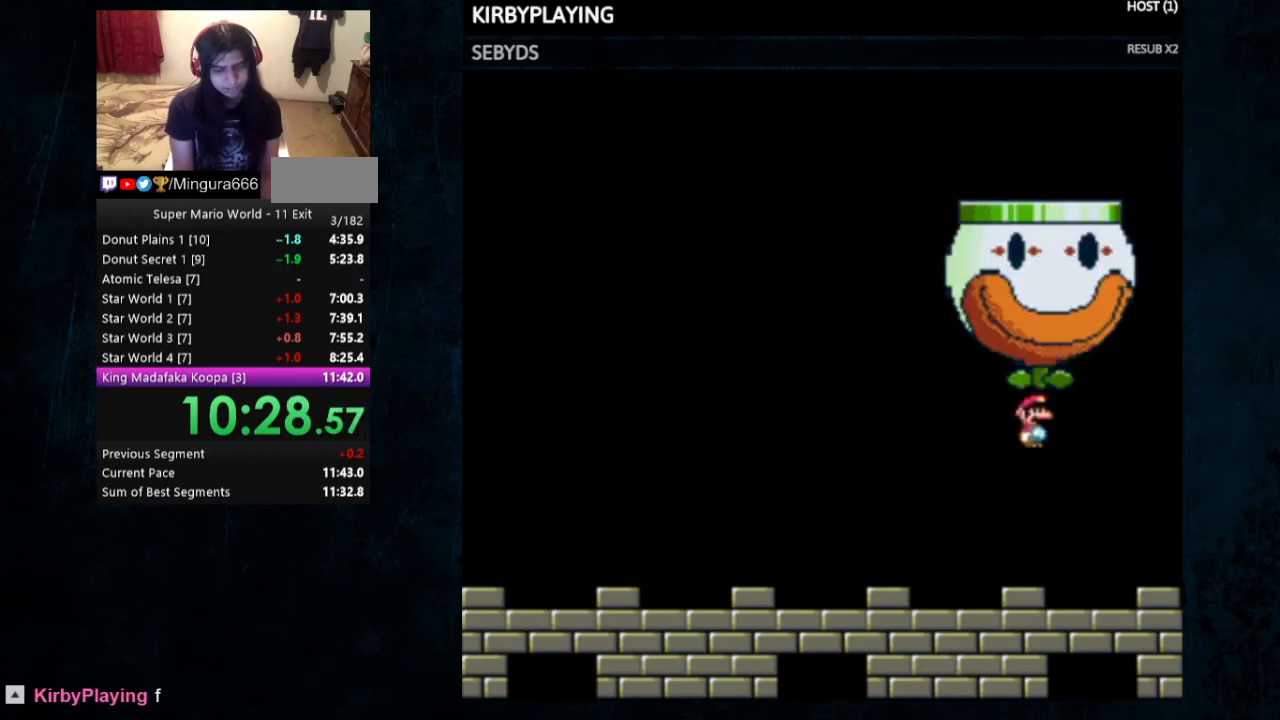
{"buttons": ["A", "Y"], "events": [[433, "DPAD_LEFT", "up"]]}
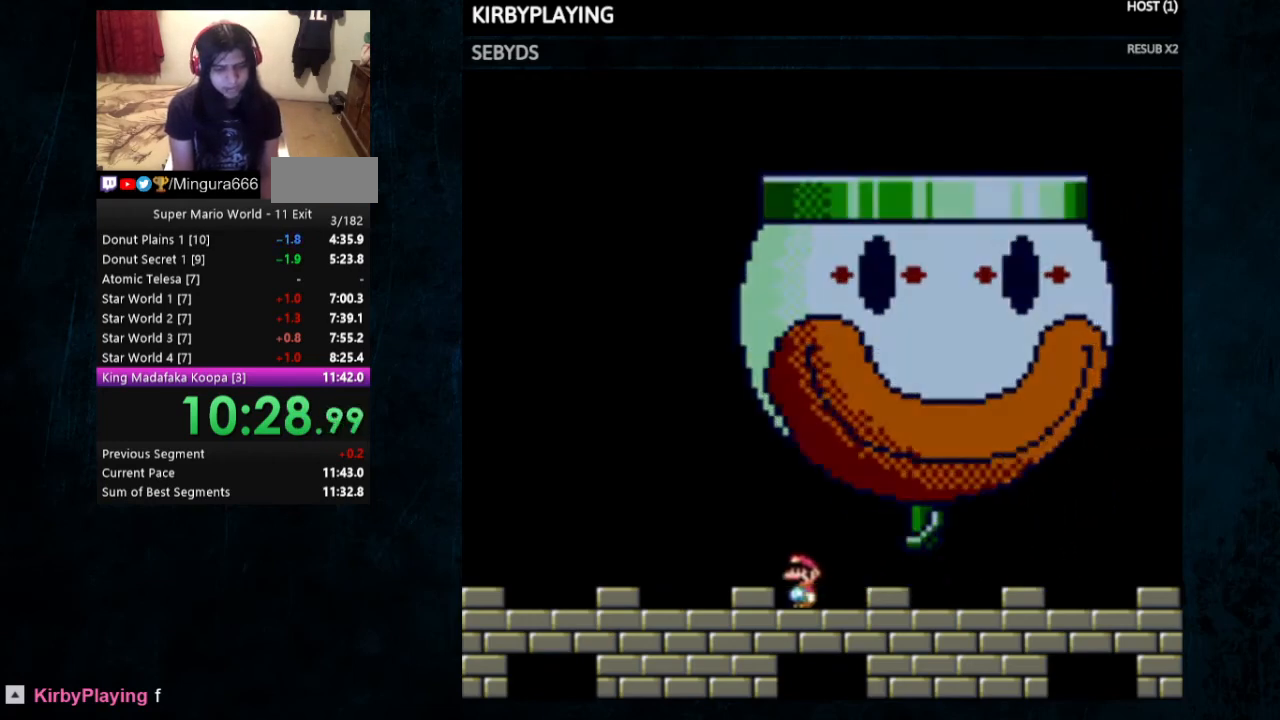
{"buttons": [], "events": [[67, "A", "up"], [67, "DPAD_RIGHT", "down"], [100, "Y", "up"], [167, "DPAD_RIGHT", "up"]]}
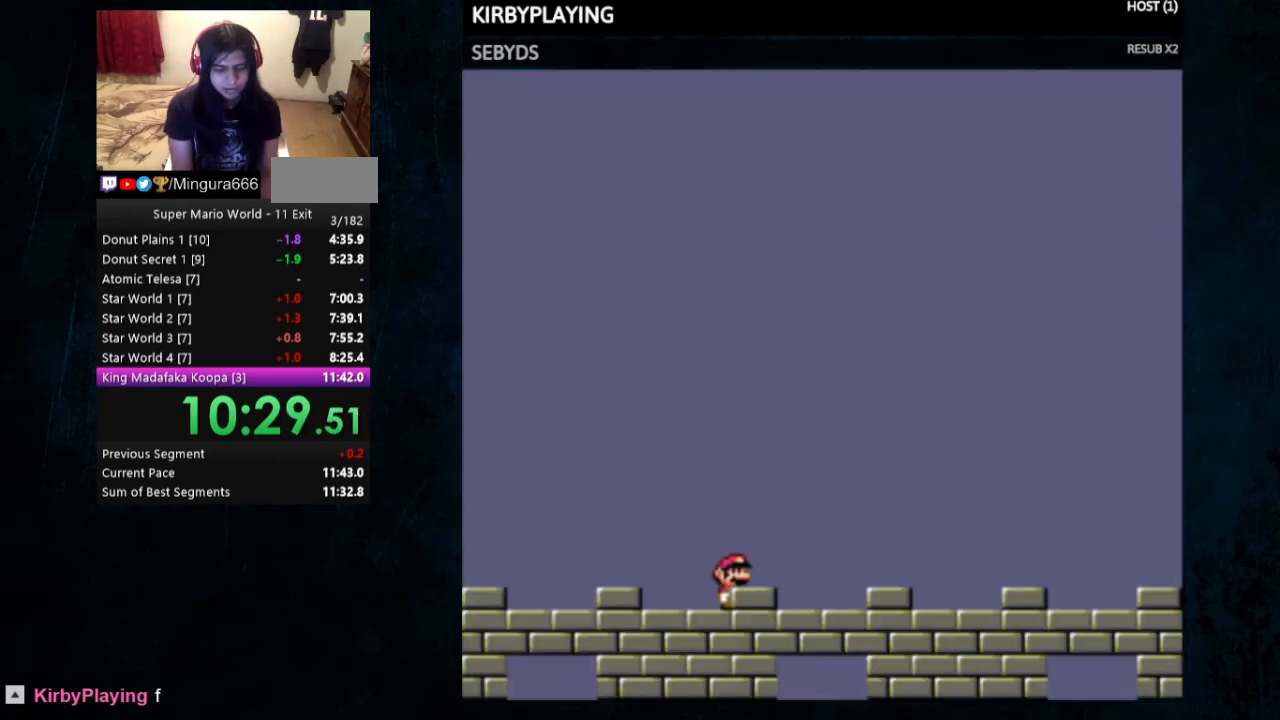
{"buttons": ["Y"], "events": [[500, "Y", "down"]]}
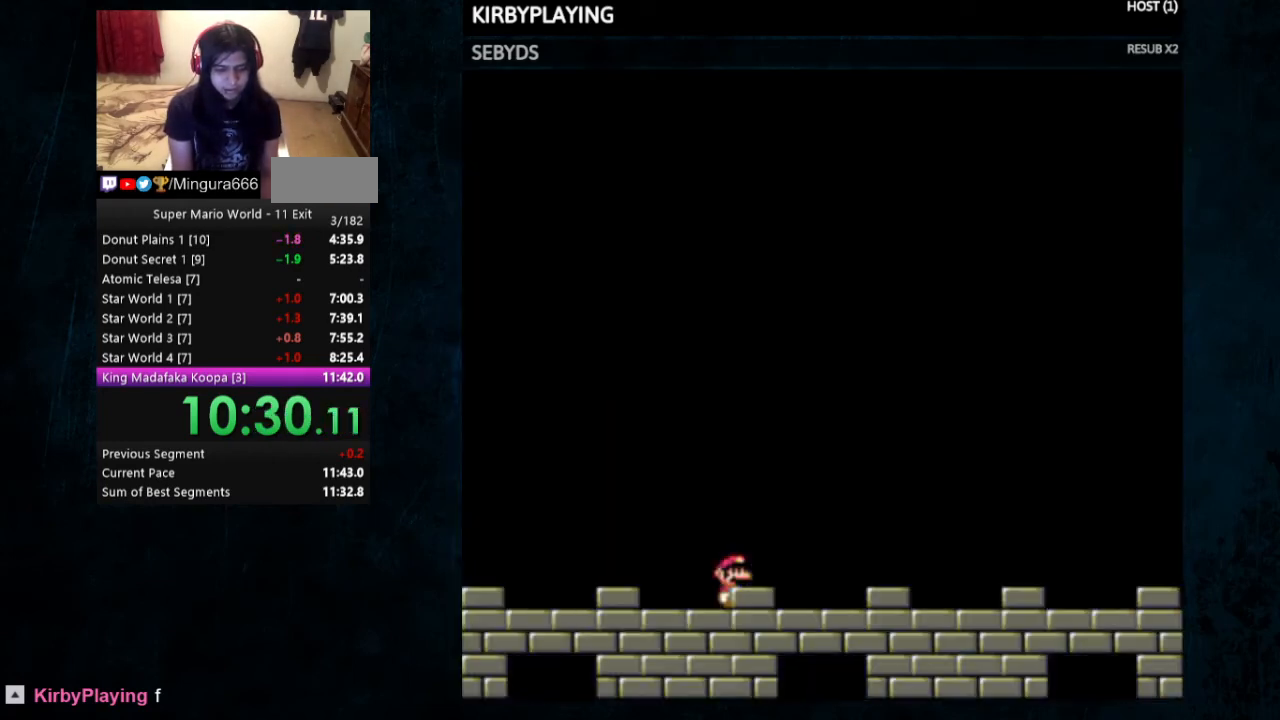
{"buttons": ["Y", "DPAD_UP"], "events": [[500, "DPAD_UP", "down"]]}
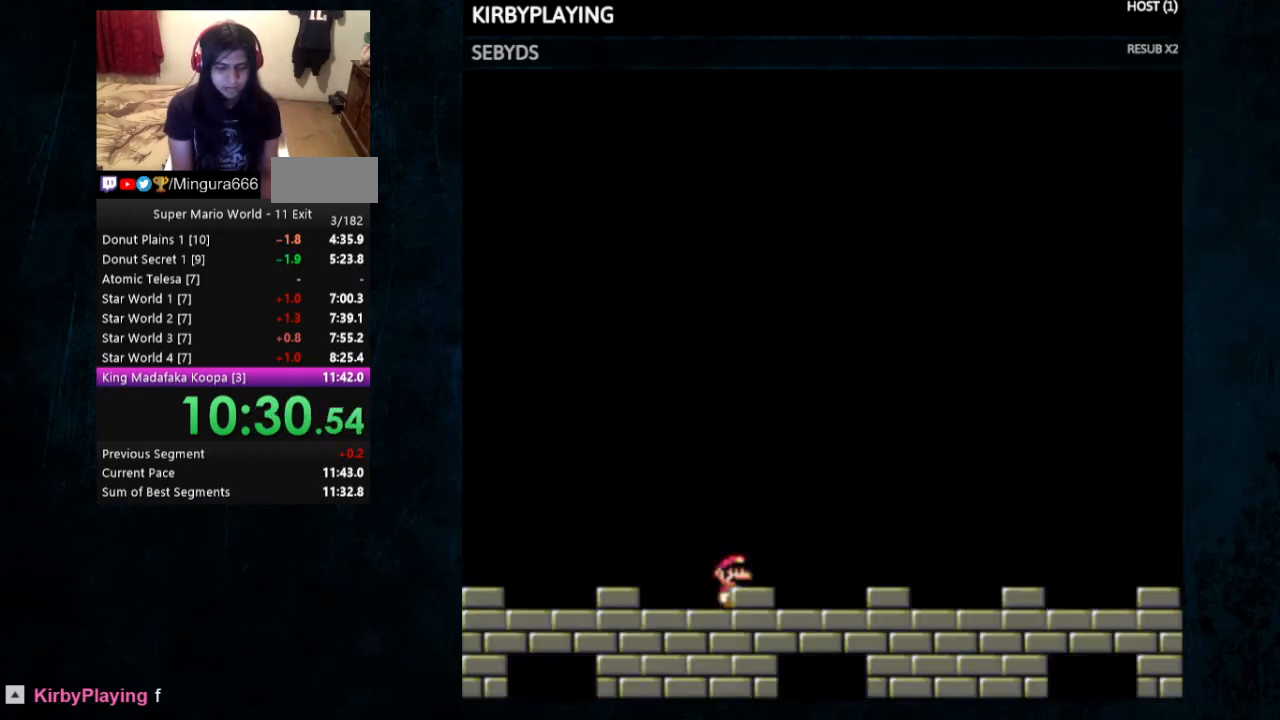
{"buttons": ["Y"], "events": [[333, "DPAD_UP", "up"]]}
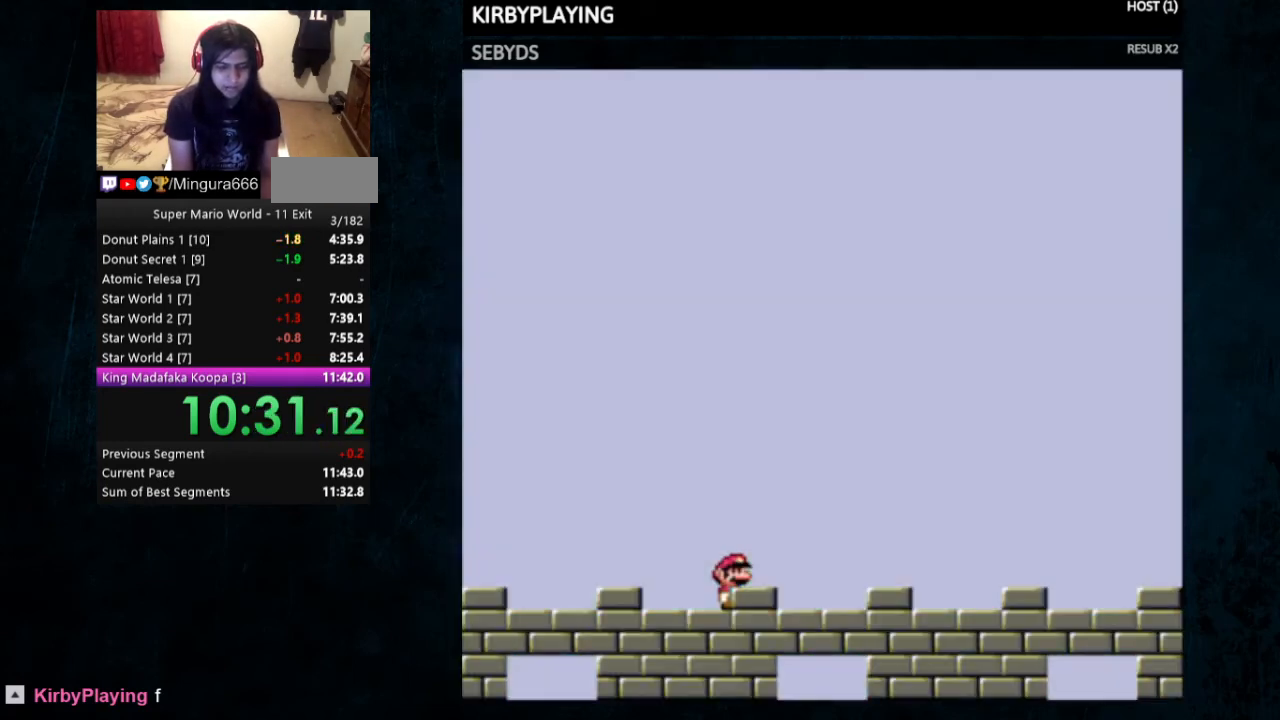
{"buttons": ["Y"], "events": [[133, "DPAD_LEFT", "down"], [300, "DPAD_LEFT", "up"]]}